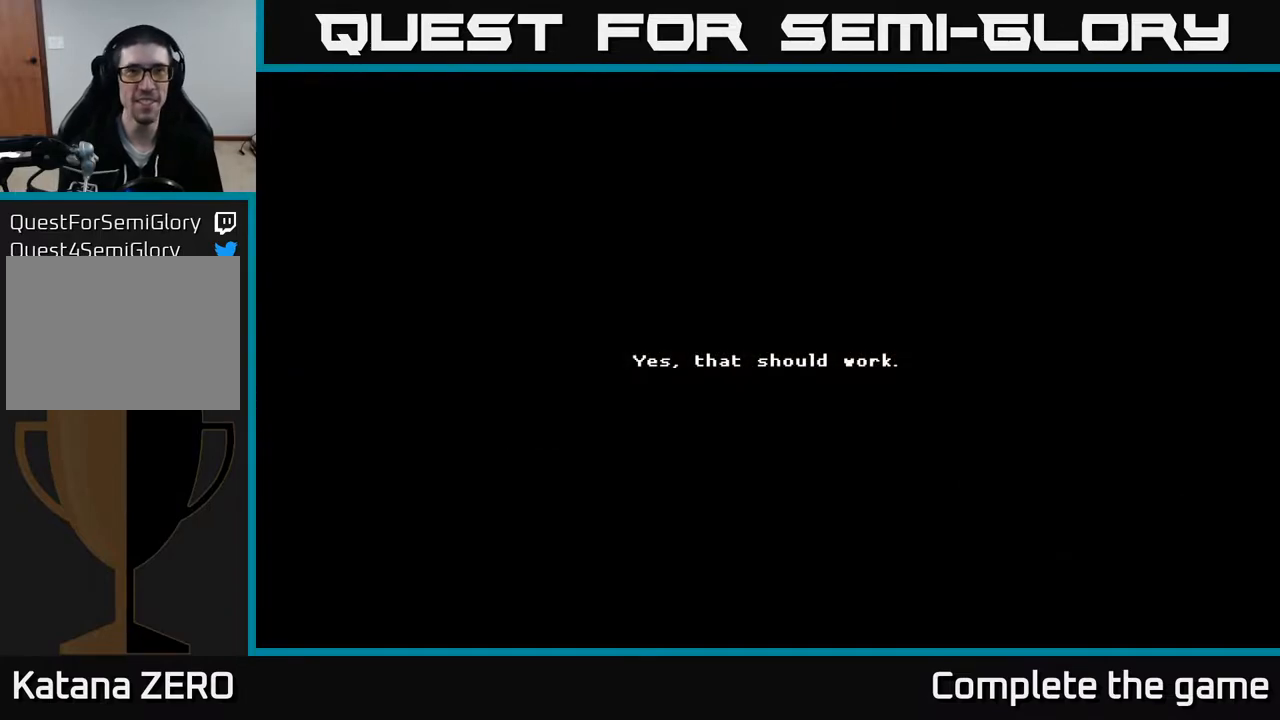
Gameplay with a controller (Xbox layout); each line is a JSON object with the inputs held at the frame after it. "events" lists button and stick changes between this image and that frame as [ms after this image, input, new state], when the widget could be followed in between.
{"buttons": [], "left_stick": "right", "right_stick": "center", "events": []}
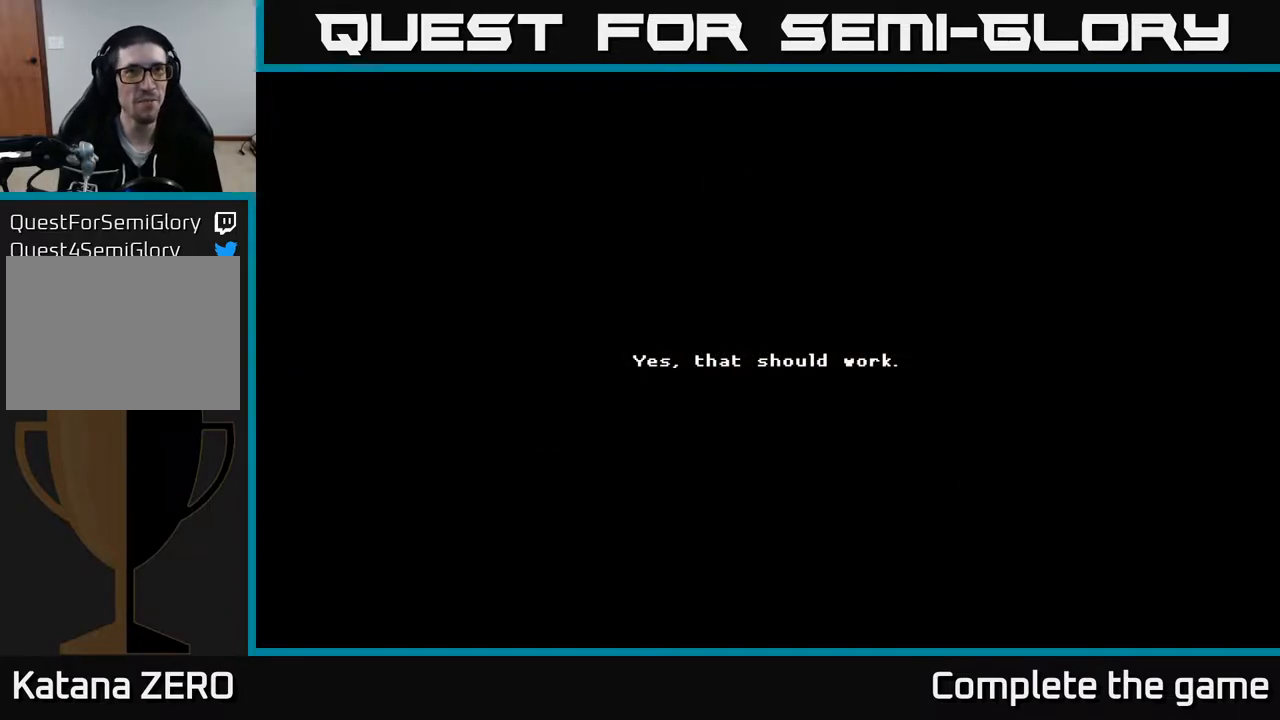
{"buttons": [], "left_stick": "center", "right_stick": "center", "events": [[67, "left_stick", "center"]]}
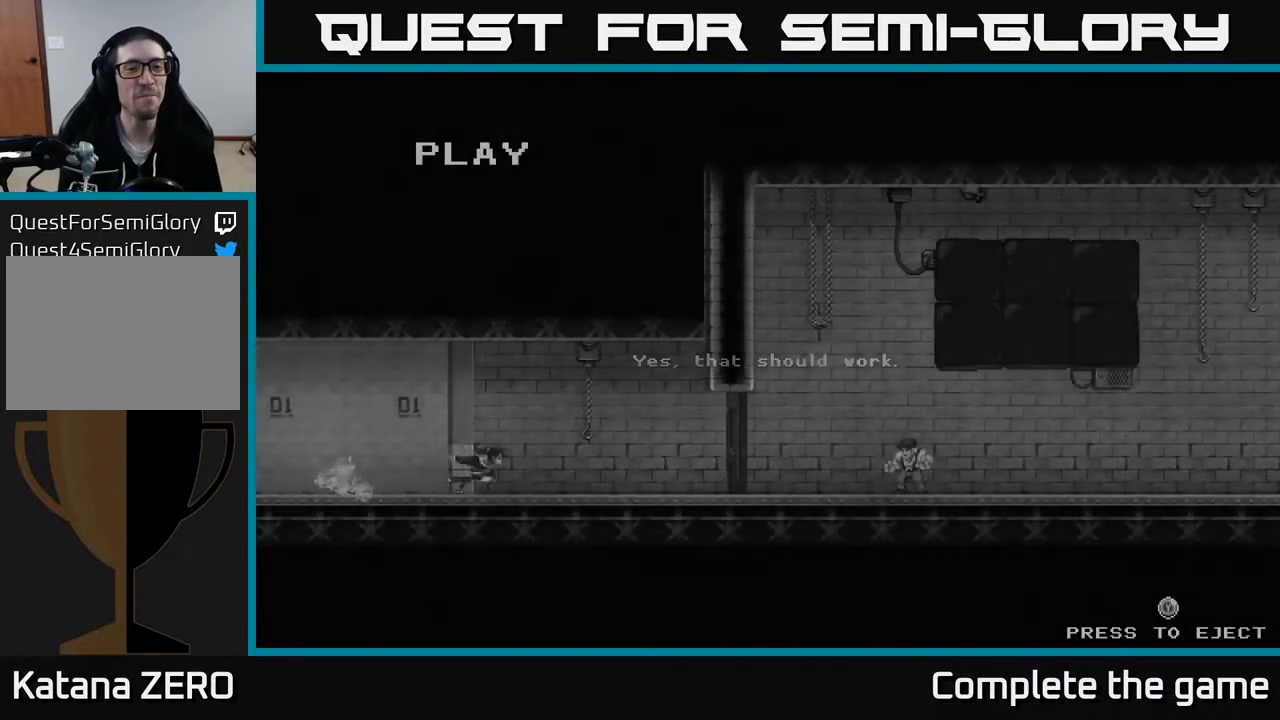
{"buttons": [], "left_stick": "center", "right_stick": "center", "events": [[183, "left_stick", "right"], [417, "left_stick", "center"]]}
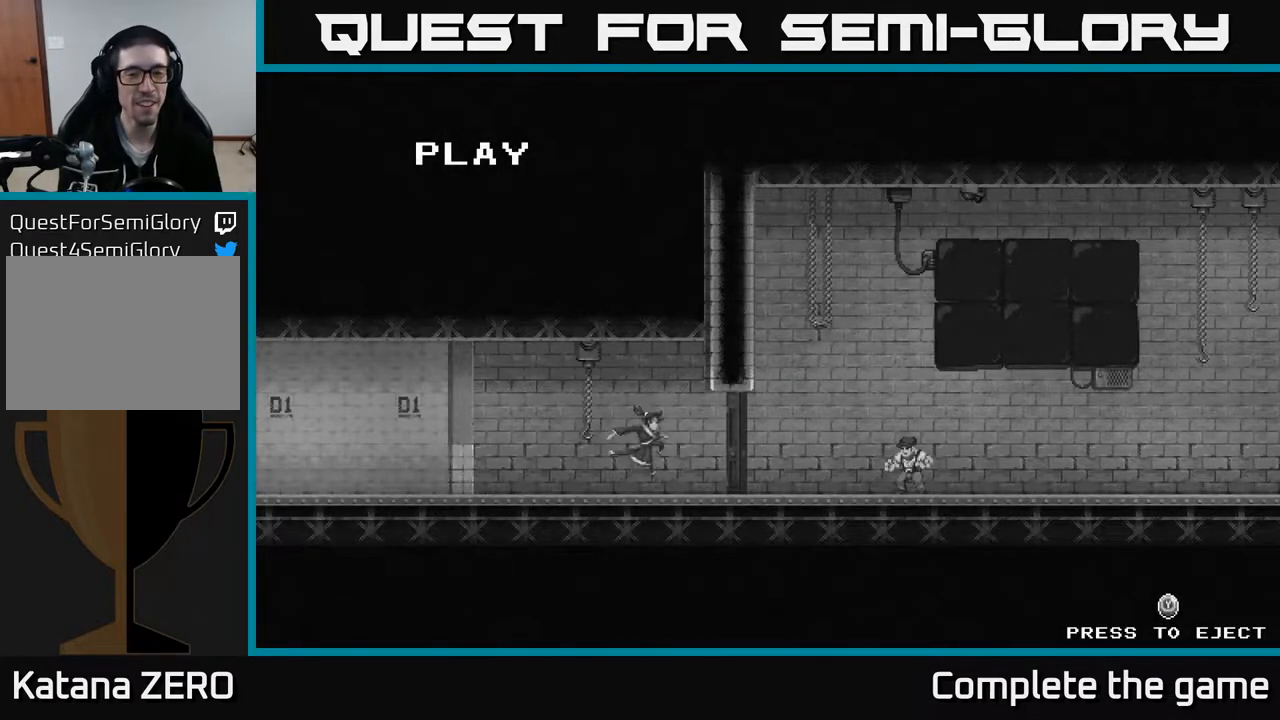
{"buttons": [], "left_stick": "center", "right_stick": "center", "events": [[317, "Y", "down"], [383, "Y", "up"]]}
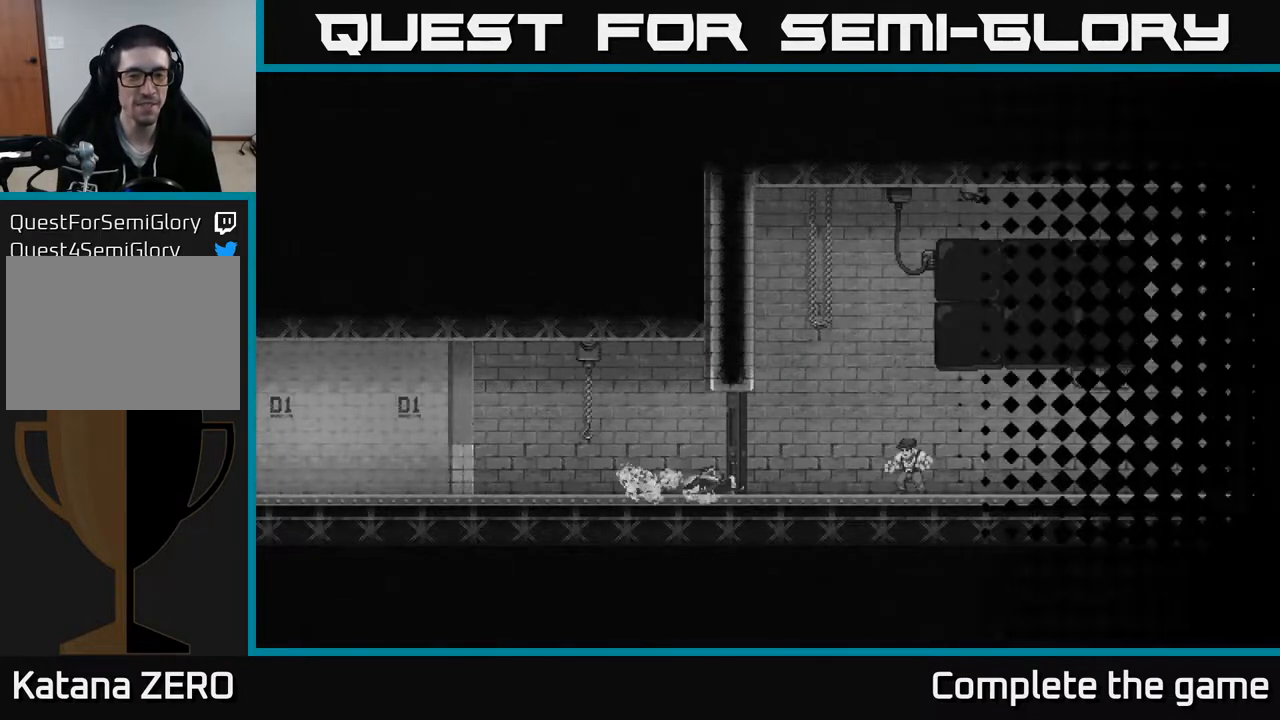
{"buttons": [], "left_stick": "center", "right_stick": "center", "events": []}
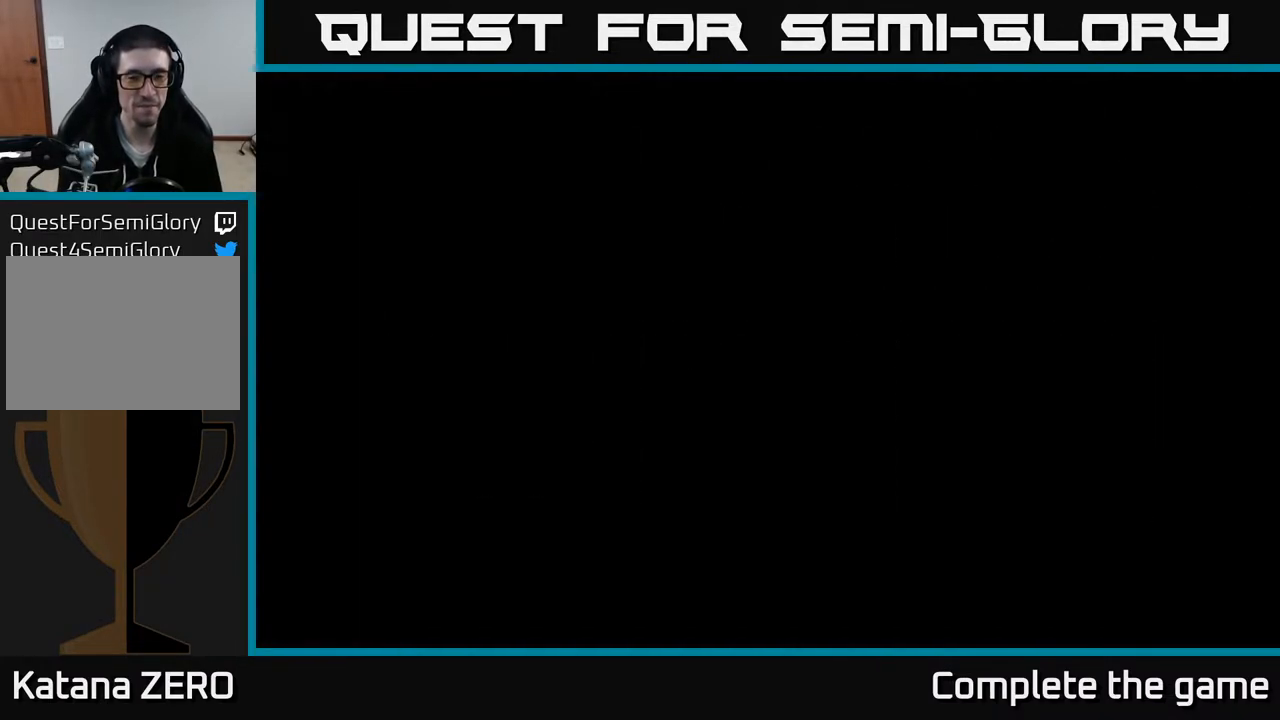
{"buttons": [], "left_stick": "center", "right_stick": "center", "events": []}
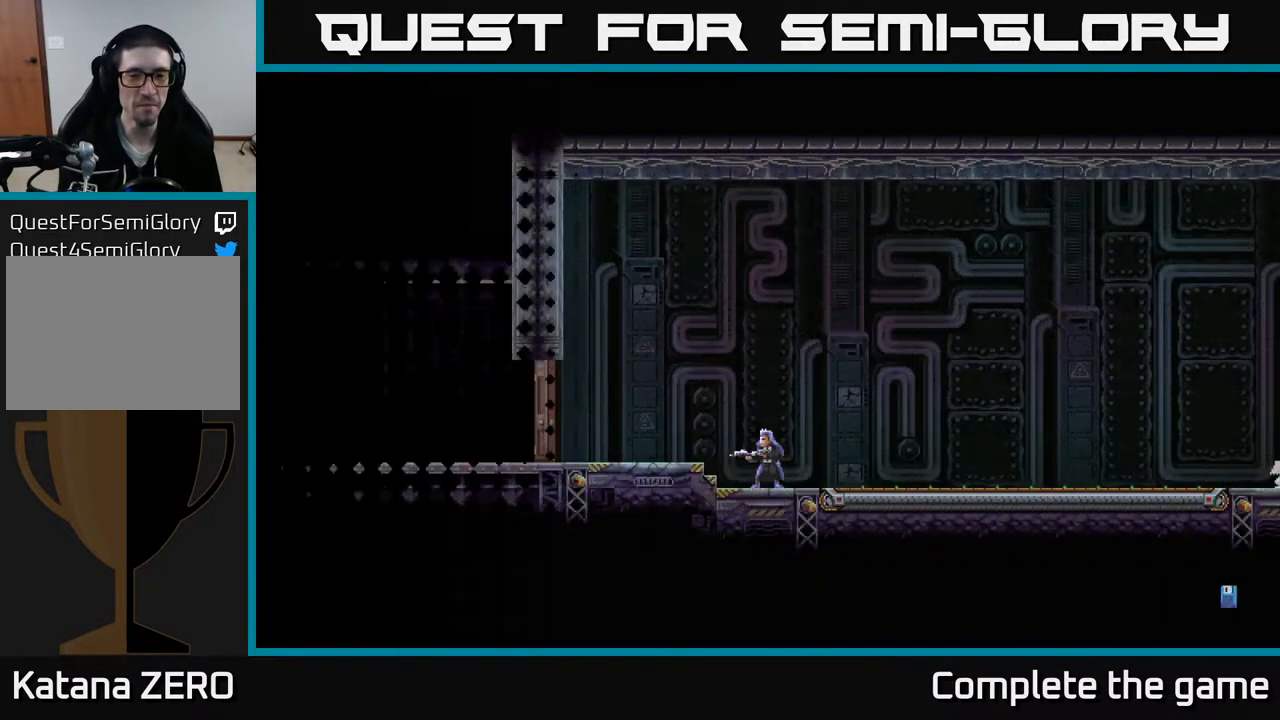
{"buttons": [], "left_stick": "center", "right_stick": "center", "events": []}
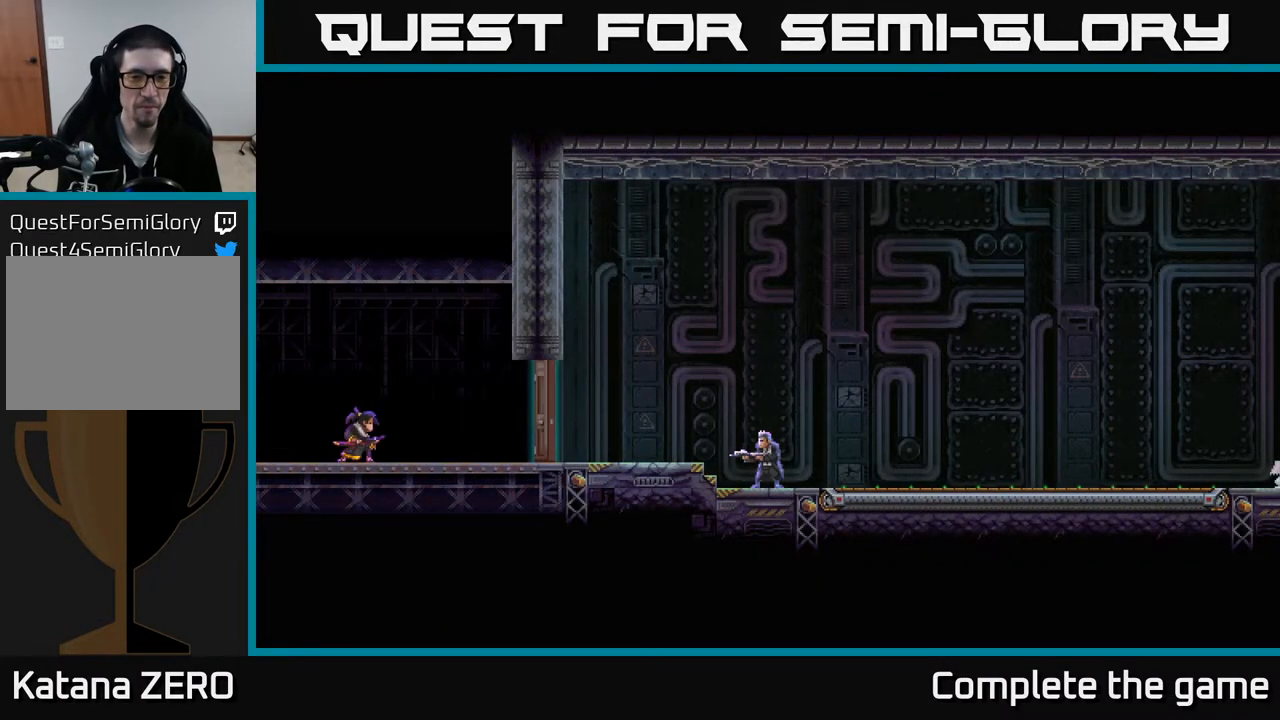
{"buttons": [], "left_stick": "right", "right_stick": "center", "events": [[200, "left_stick", "right"]]}
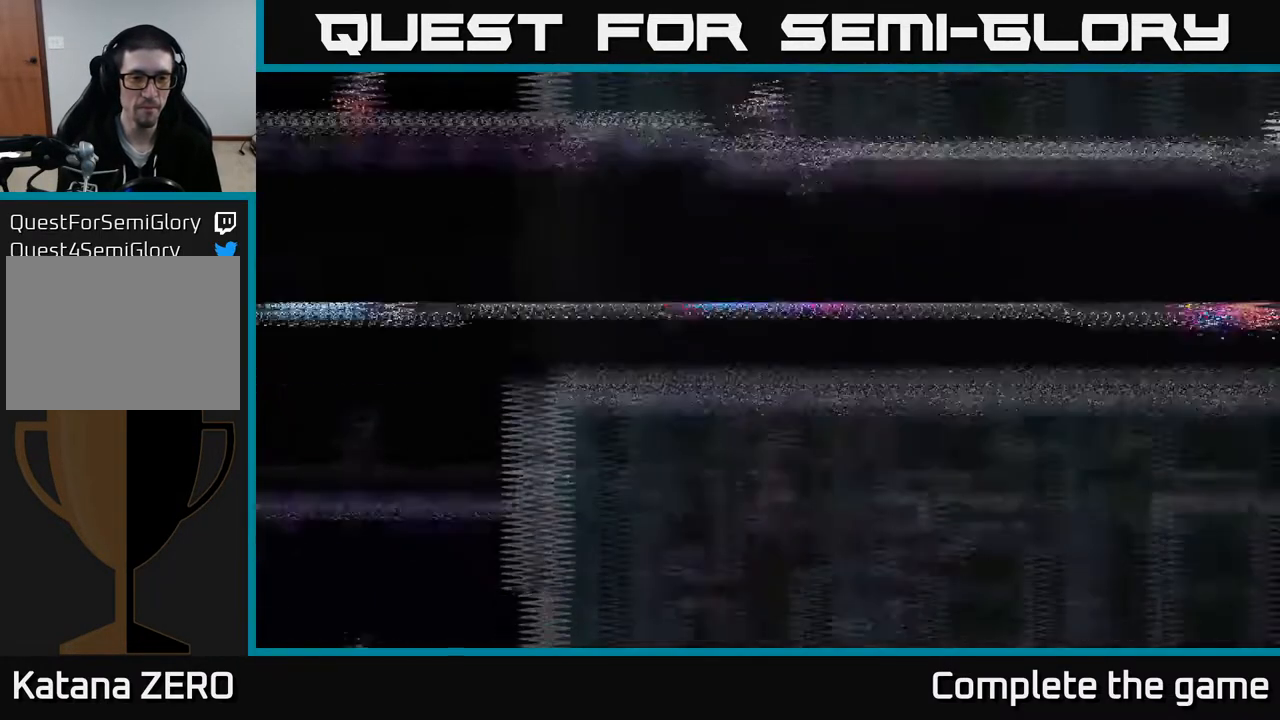
{"buttons": [], "left_stick": "center", "right_stick": "center", "events": [[133, "left_stick", "center"]]}
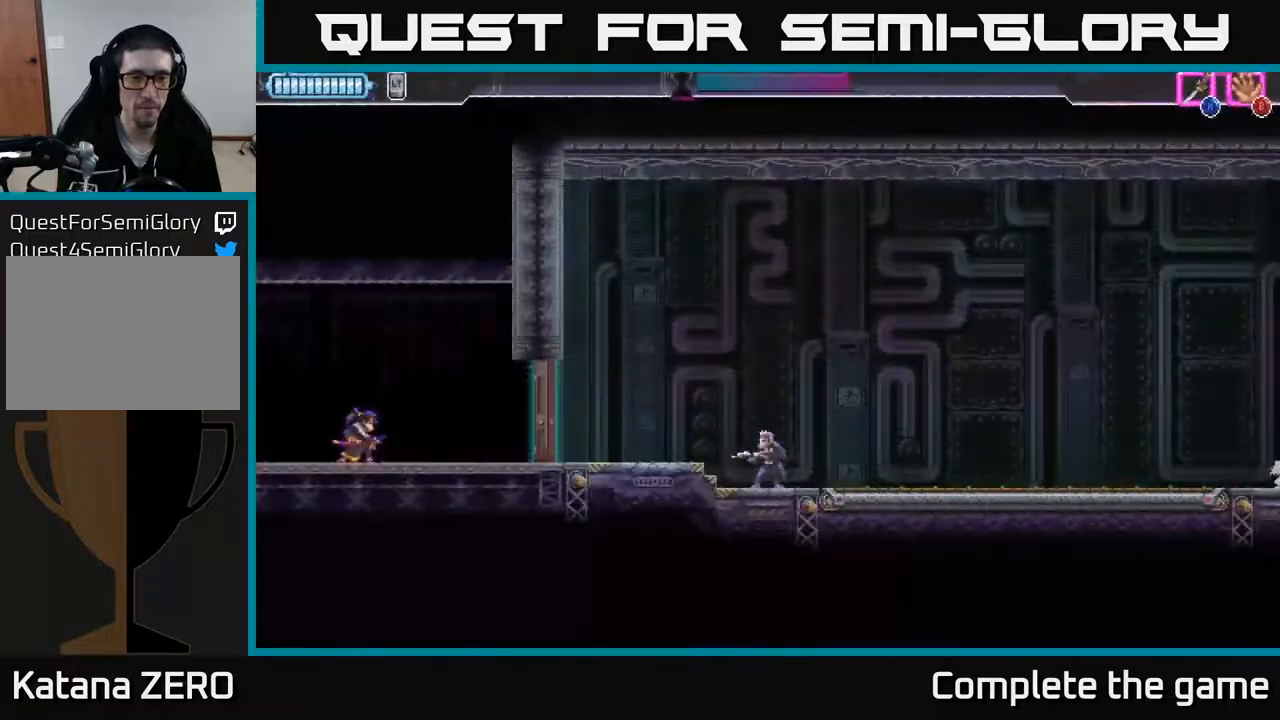
{"buttons": [], "left_stick": "right", "right_stick": "center", "events": [[83, "left_stick", "right"]]}
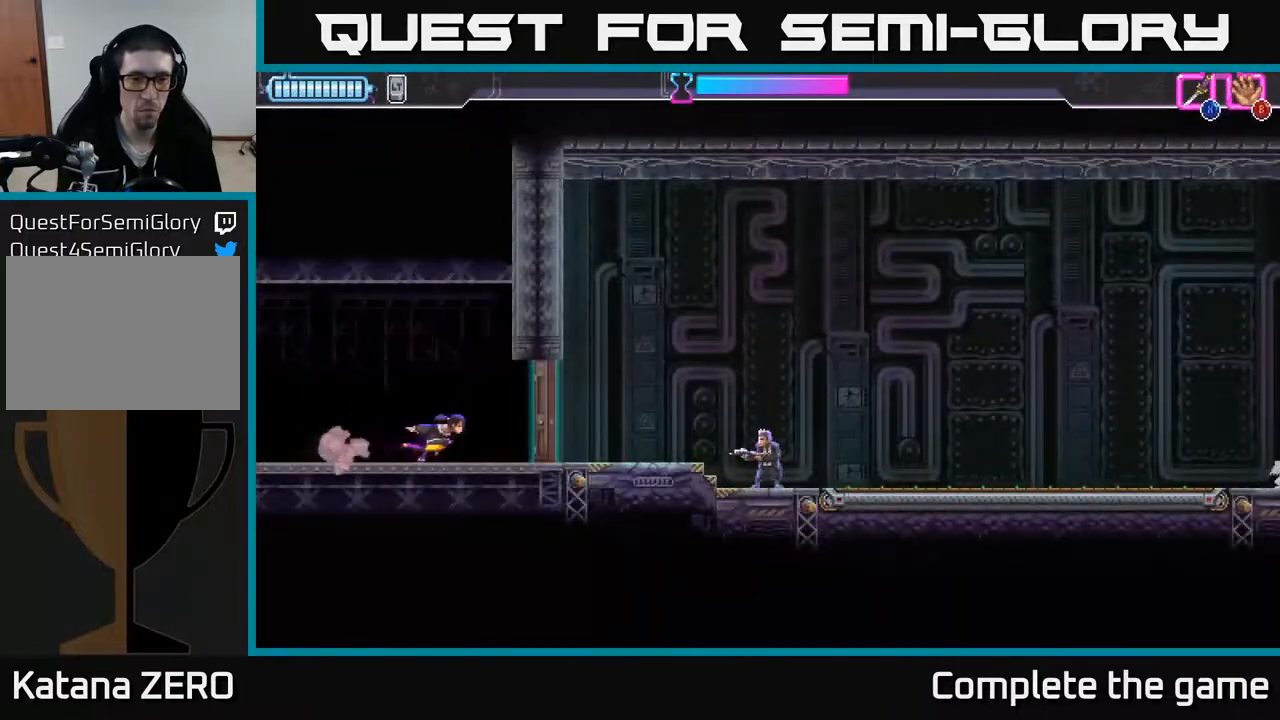
{"buttons": ["A"], "left_stick": "right", "right_stick": "center", "events": [[50, "X", "down"], [250, "X", "up"], [467, "A", "down"]]}
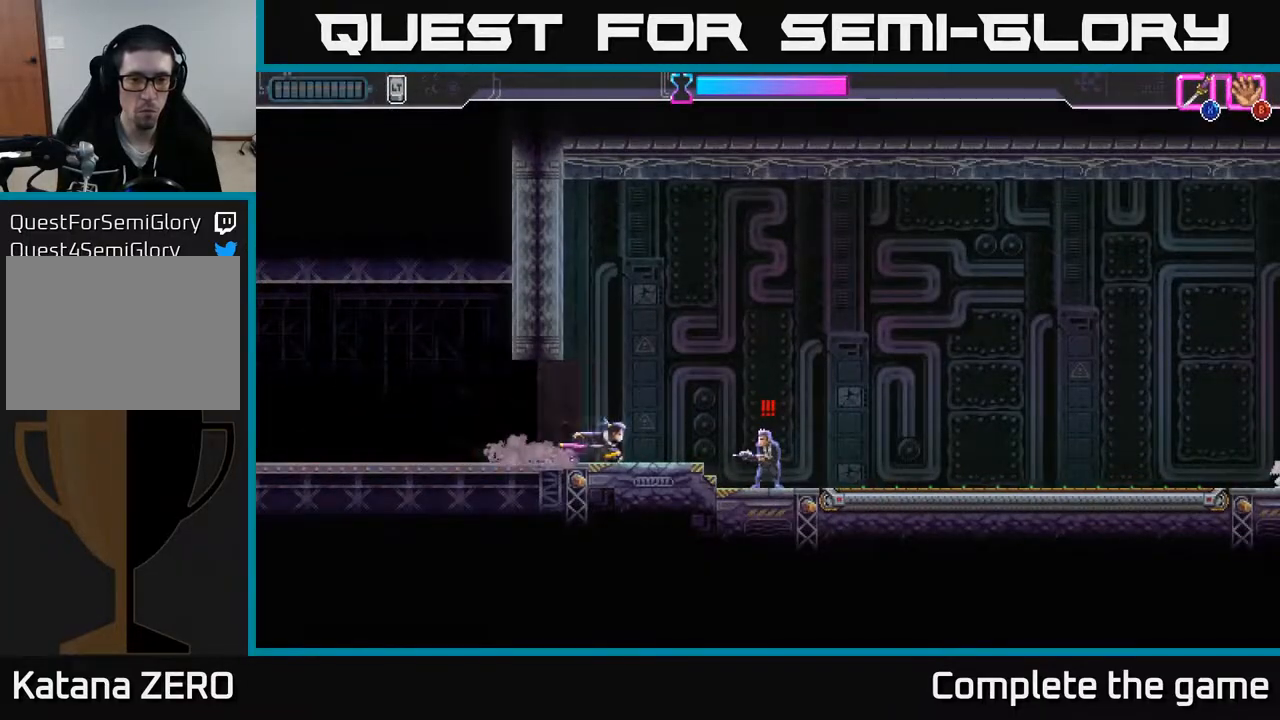
{"buttons": [], "left_stick": "right", "right_stick": "center", "events": [[17, "A", "up"], [200, "left_stick", "down-right"], [217, "X", "down"], [317, "X", "up"], [483, "left_stick", "right"]]}
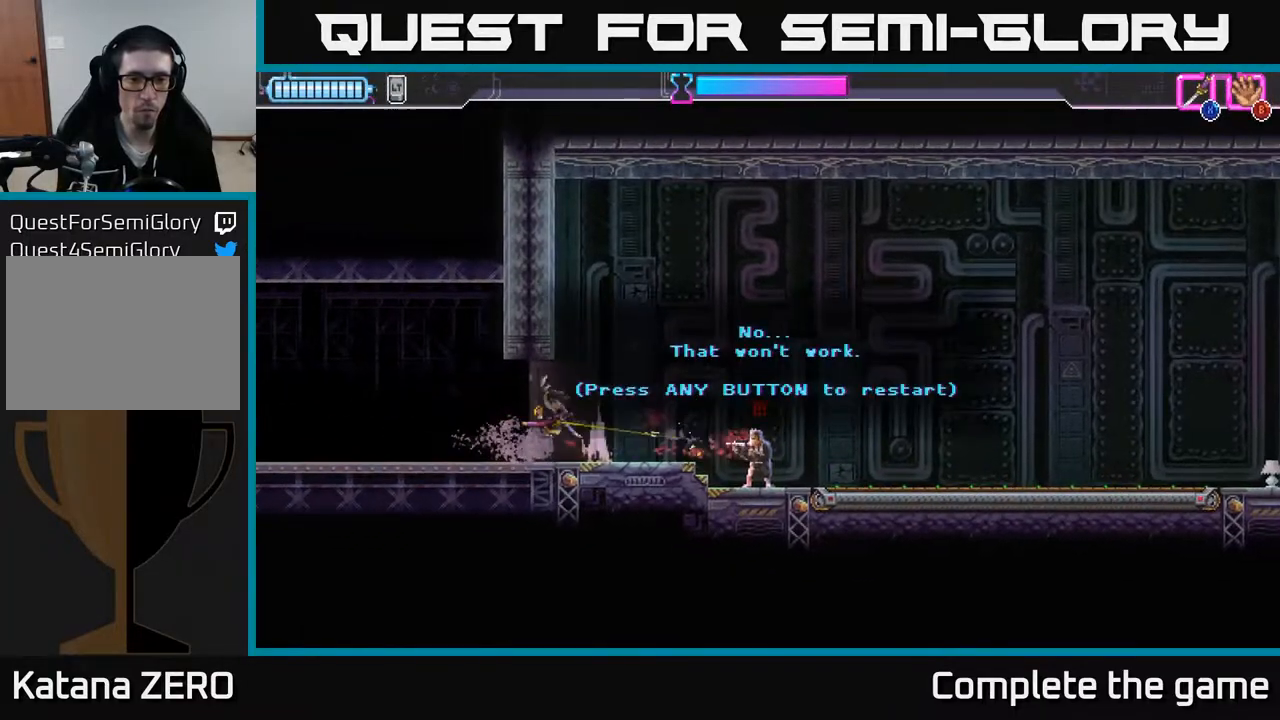
{"buttons": [], "left_stick": "center", "right_stick": "center", "events": [[117, "left_stick", "center"]]}
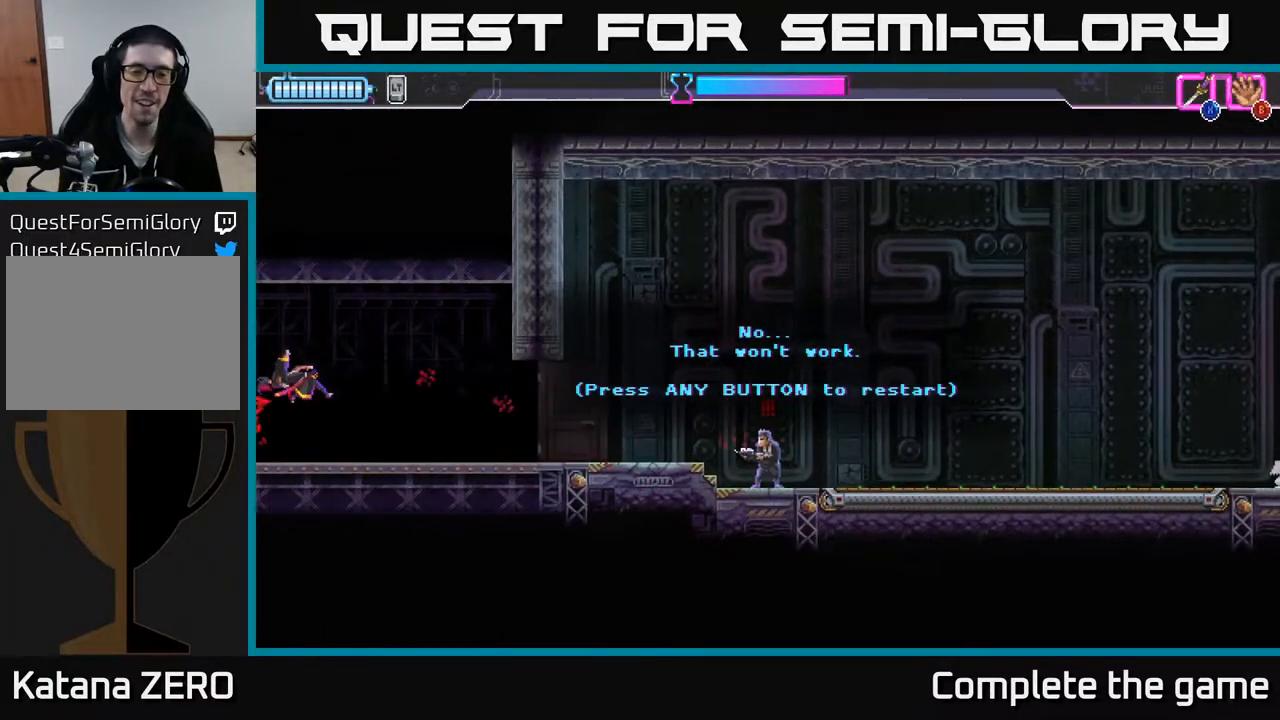
{"buttons": [], "left_stick": "center", "right_stick": "center", "events": [[150, "A", "down"], [250, "A", "up"]]}
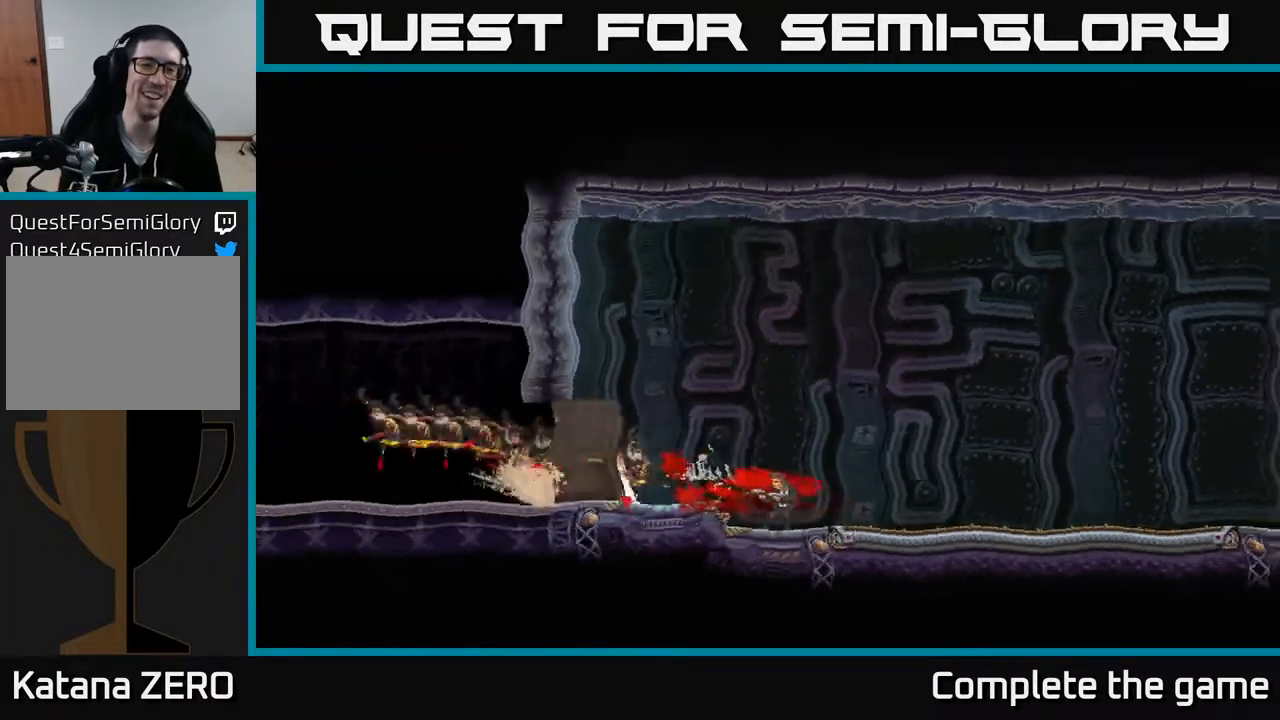
{"buttons": [], "left_stick": "center", "right_stick": "center", "events": []}
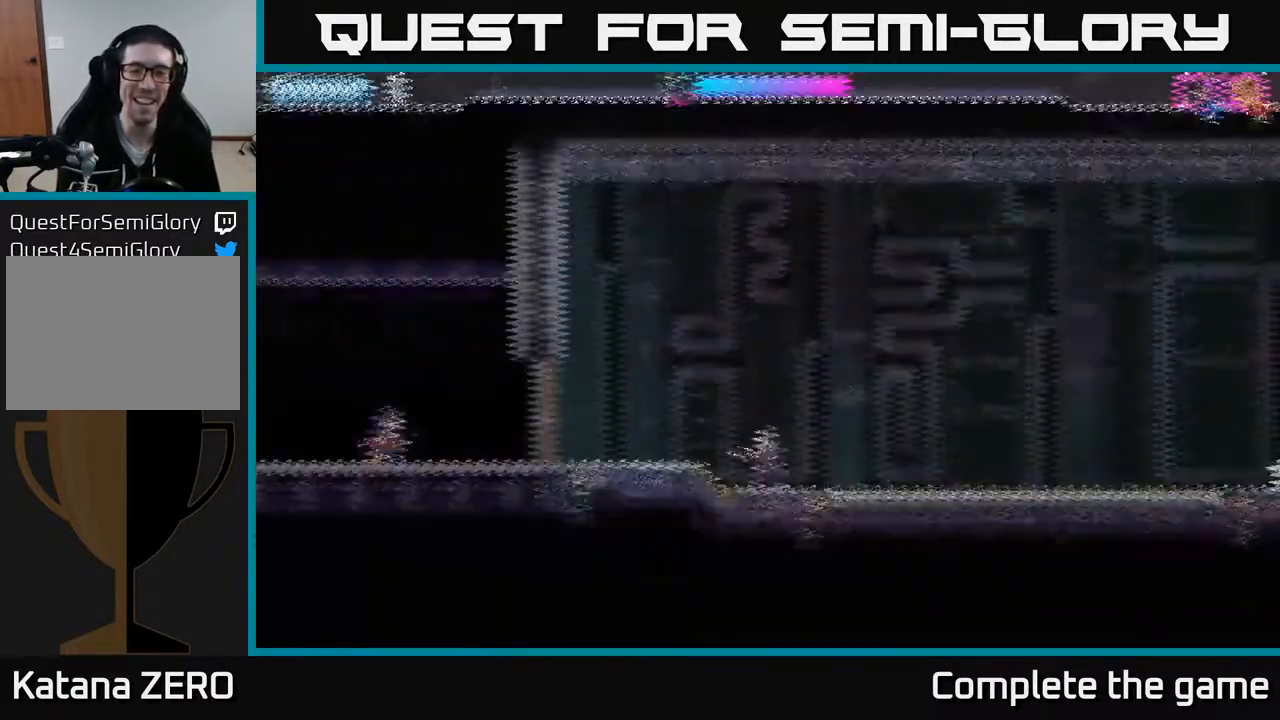
{"buttons": [], "left_stick": "right", "right_stick": "center", "events": [[150, "left_stick", "right"]]}
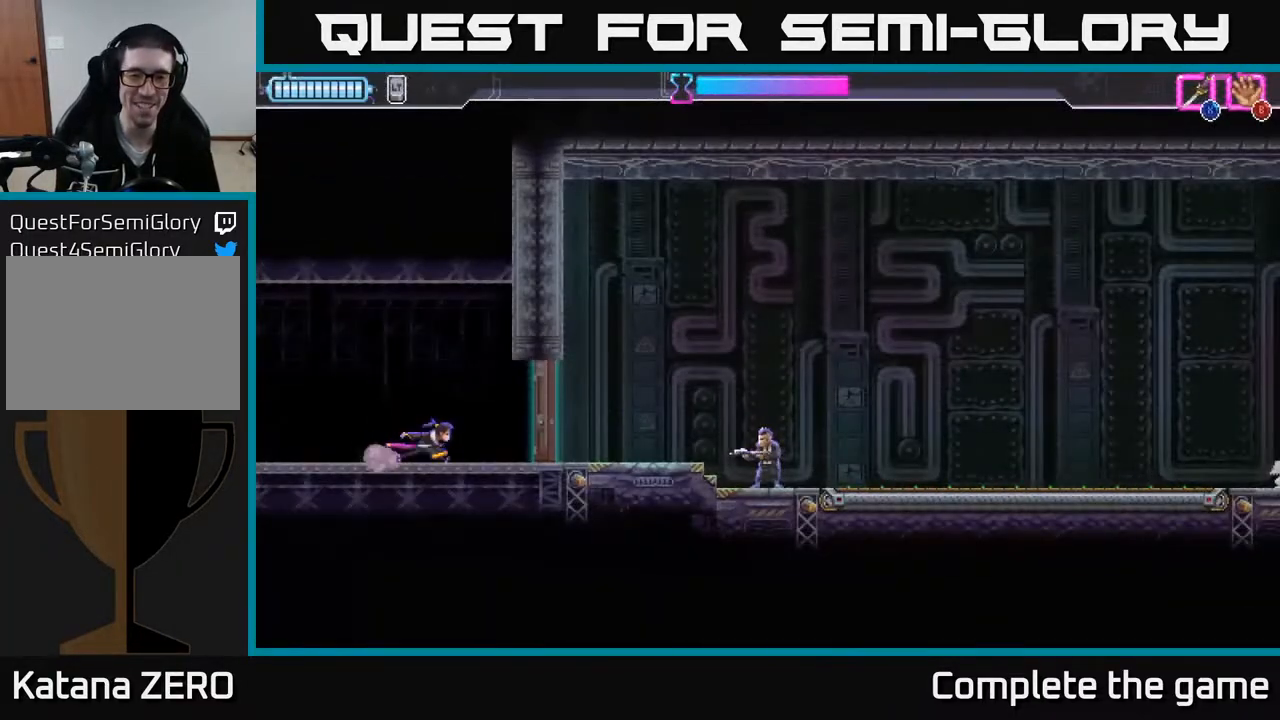
{"buttons": ["A"], "left_stick": "right", "right_stick": "center", "events": [[67, "X", "down"], [150, "X", "up"], [417, "A", "down"]]}
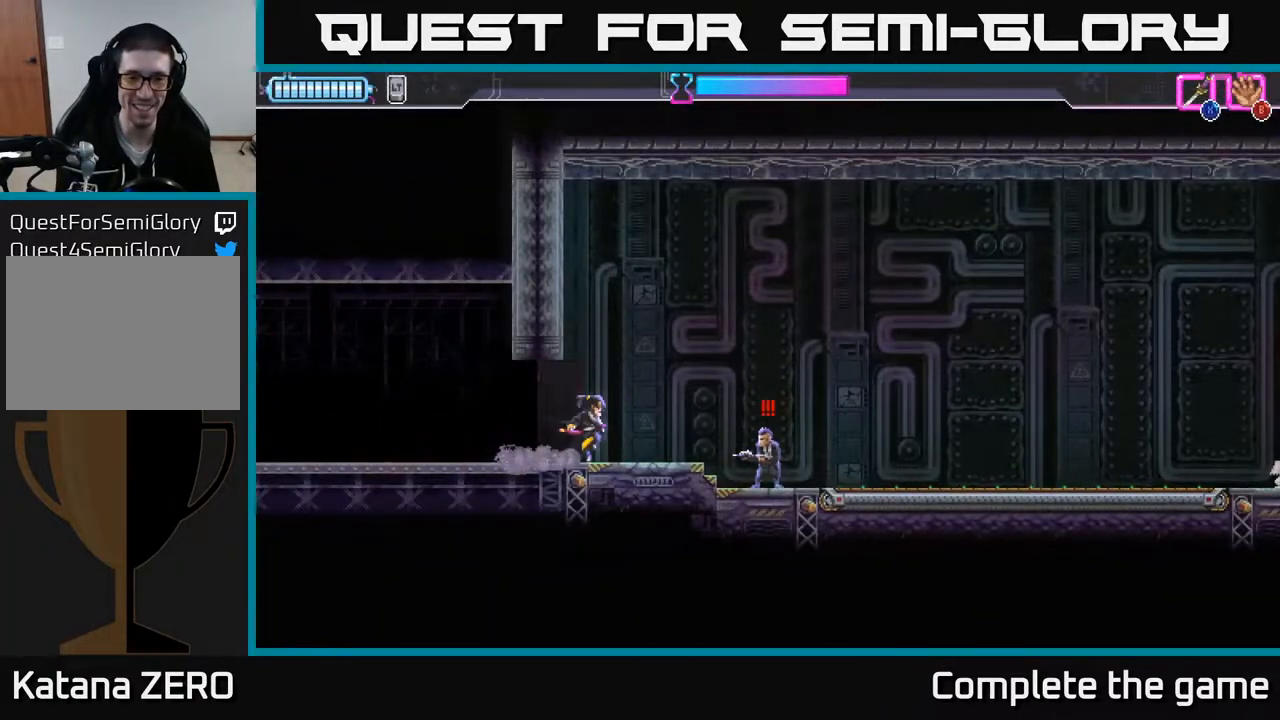
{"buttons": [], "left_stick": "down-right", "right_stick": "center", "events": [[33, "R2", "down"], [50, "left_stick", "down-right"], [200, "A", "up"], [333, "X", "down"], [350, "R2", "up"], [433, "X", "up"]]}
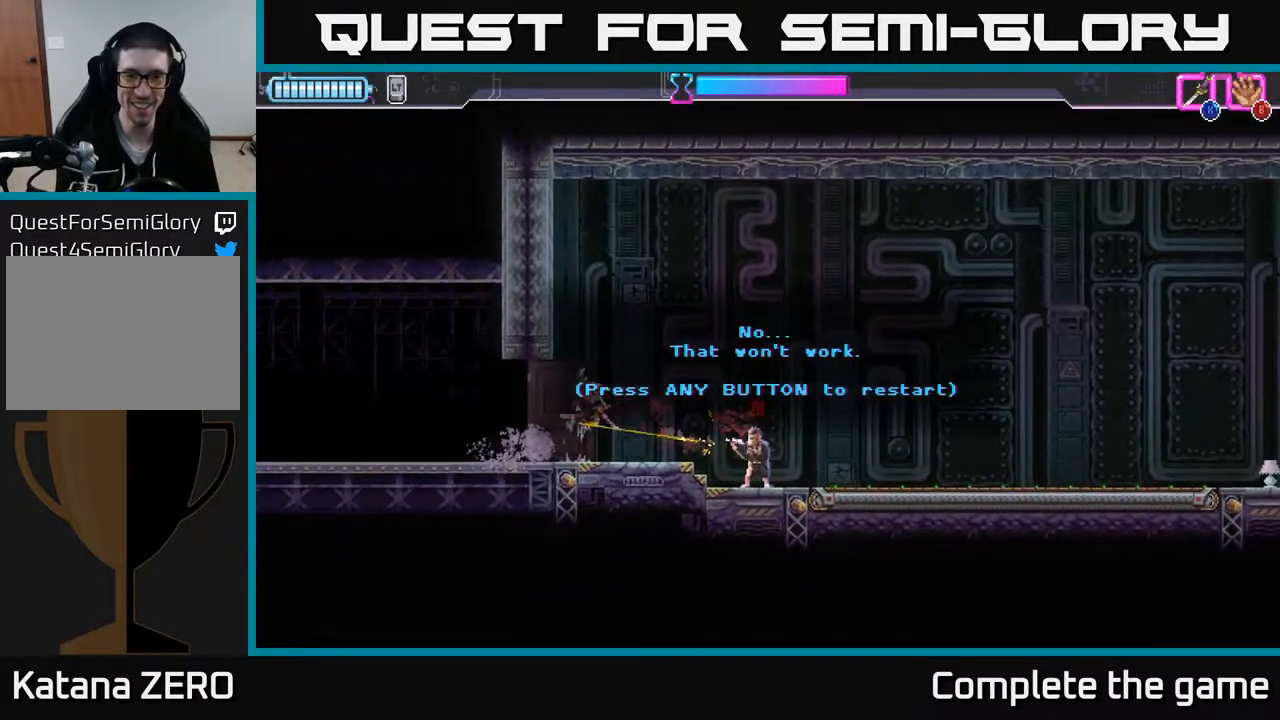
{"buttons": [], "left_stick": "center", "right_stick": "center", "events": [[67, "left_stick", "right"], [200, "left_stick", "center"], [217, "A", "down"], [317, "A", "up"]]}
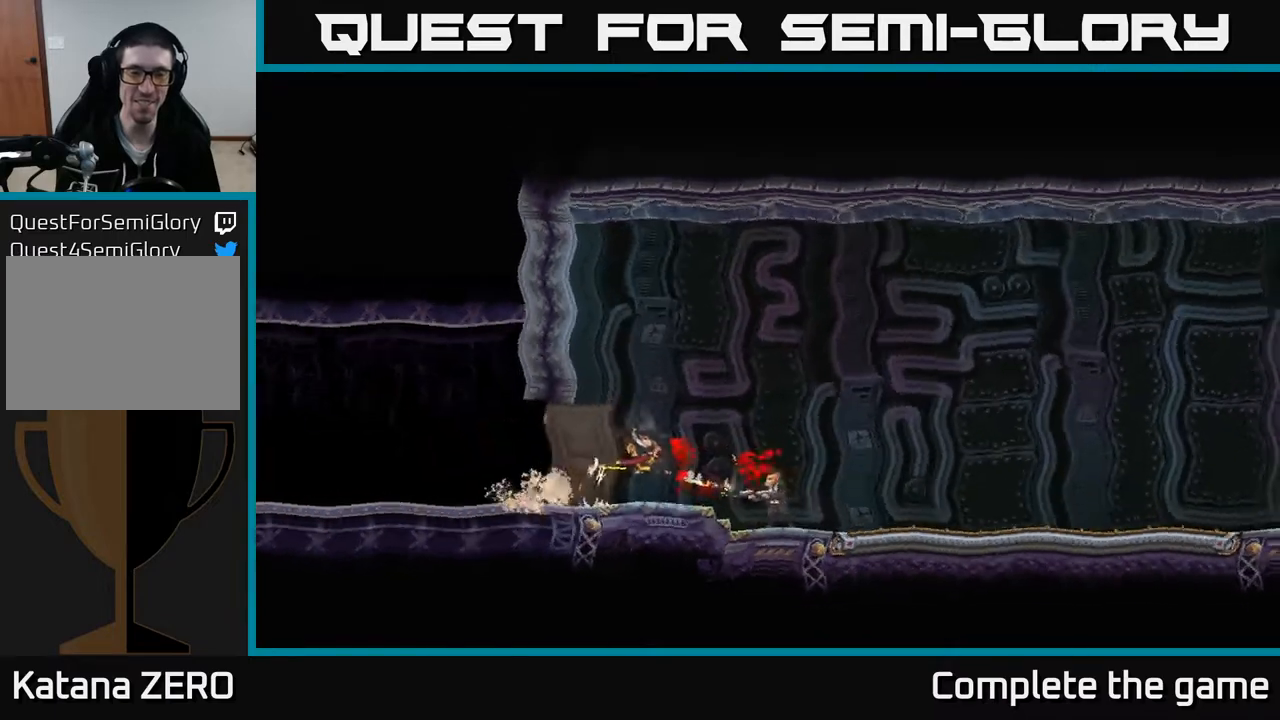
{"buttons": [], "left_stick": "center", "right_stick": "center", "events": [[200, "left_stick", "right"], [233, "A", "down"], [383, "A", "up"], [450, "left_stick", "center"]]}
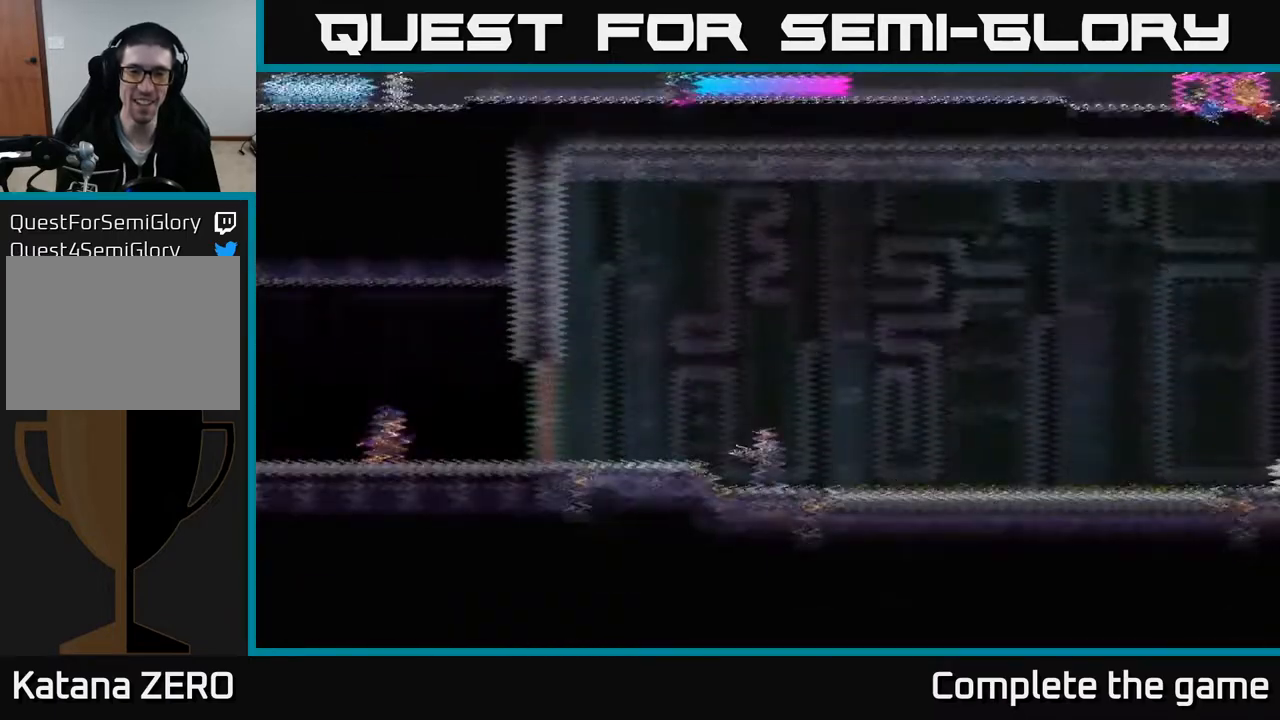
{"buttons": [], "left_stick": "right", "right_stick": "center", "events": [[100, "left_stick", "right"], [383, "X", "down"], [500, "X", "up"]]}
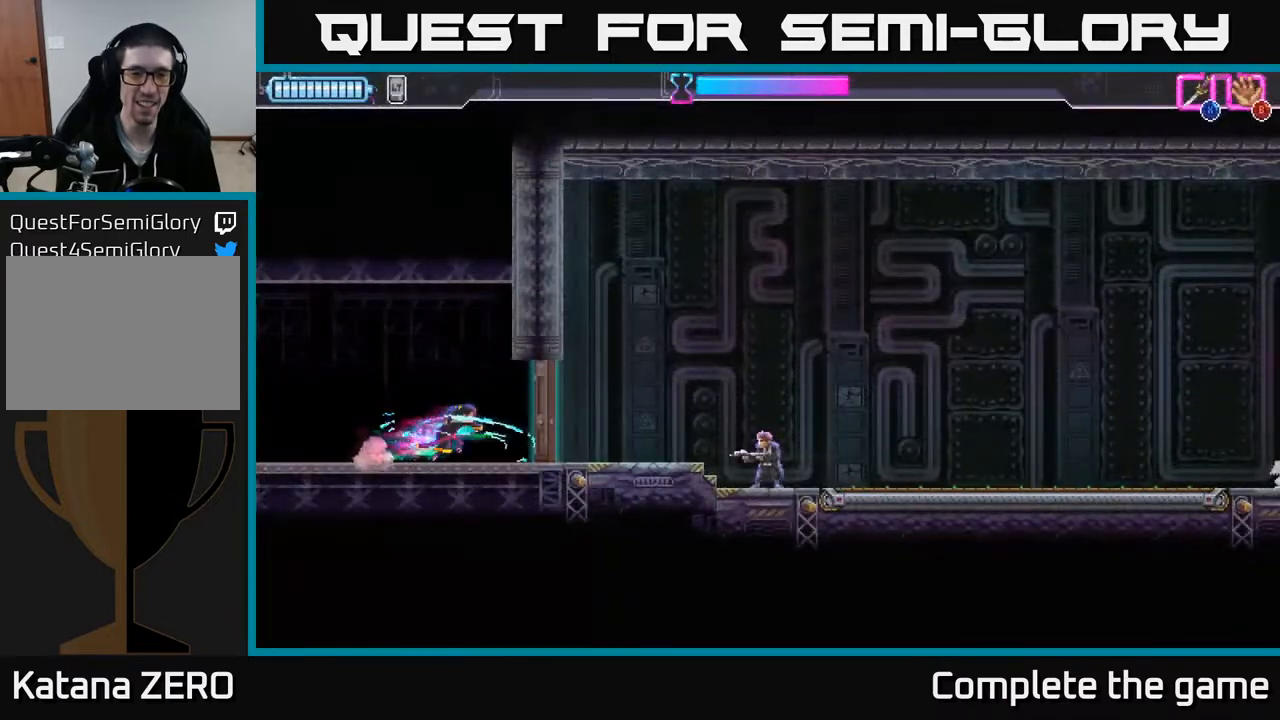
{"buttons": ["R2"], "left_stick": "right", "right_stick": "center", "events": [[350, "R2", "down"]]}
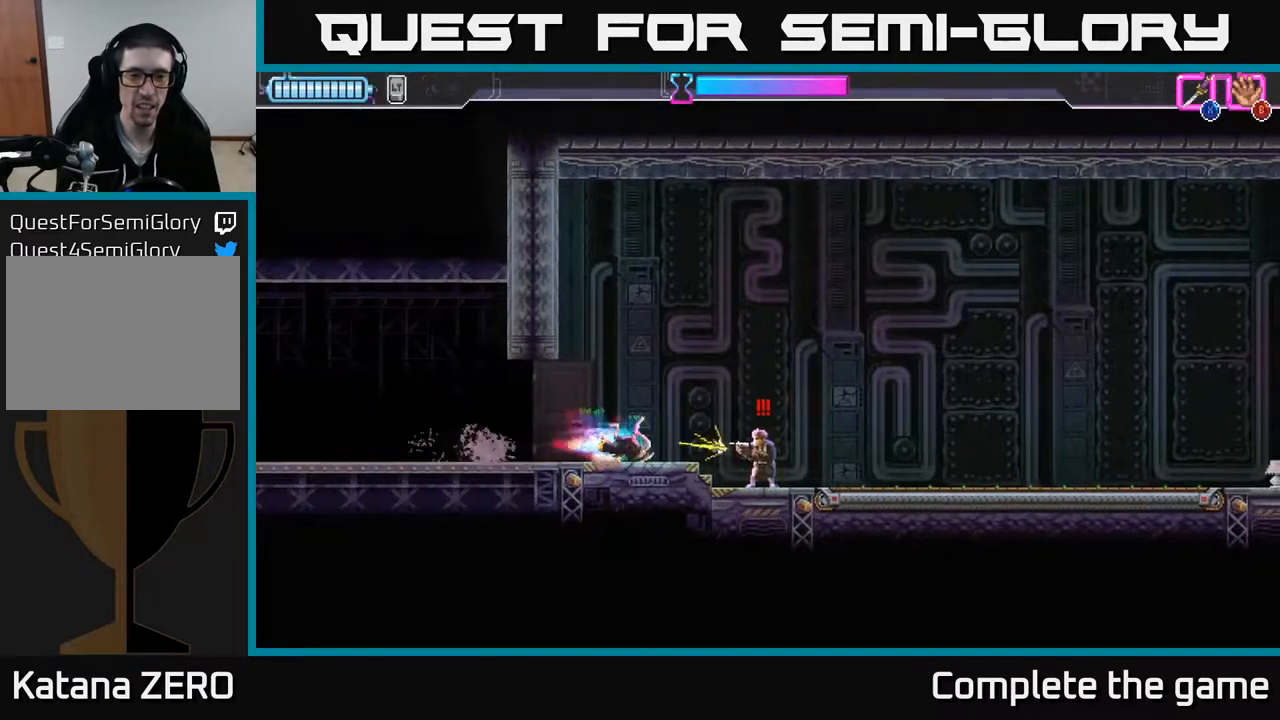
{"buttons": [], "left_stick": "center", "right_stick": "center", "events": [[117, "R2", "up"], [150, "X", "down"], [250, "X", "up"], [367, "left_stick", "center"]]}
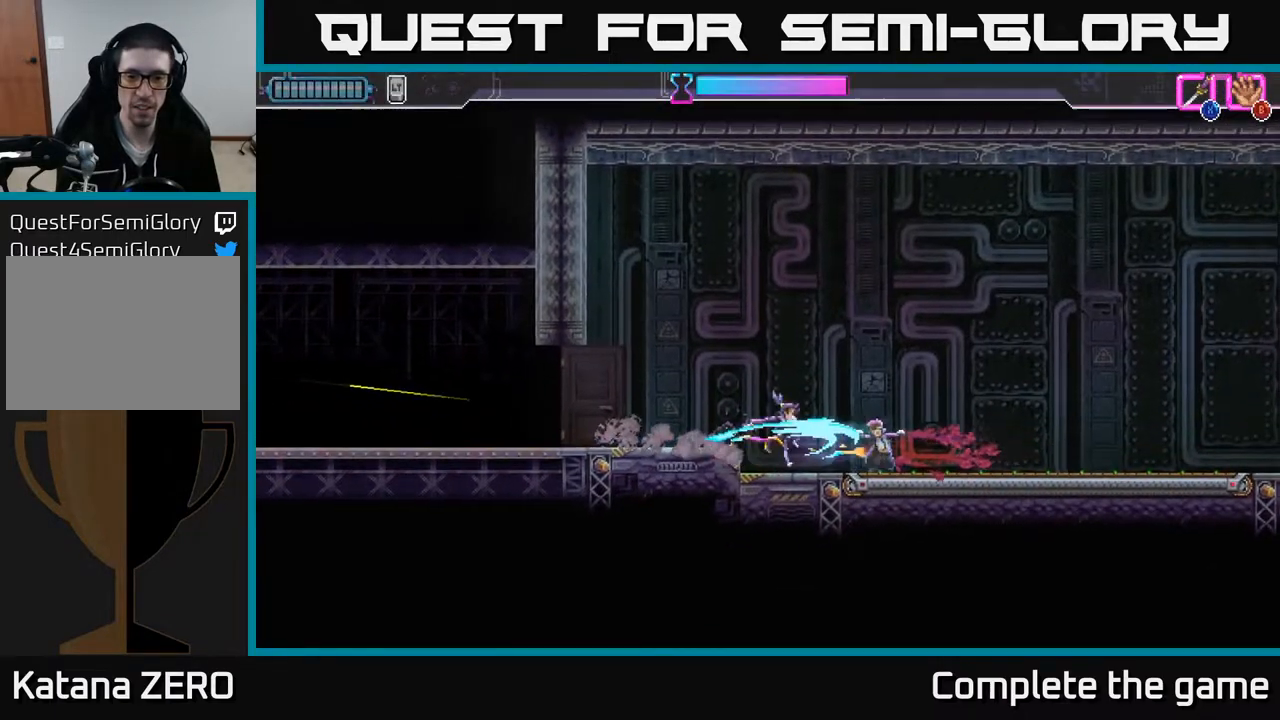
{"buttons": [], "left_stick": "right", "right_stick": "center", "events": [[317, "left_stick", "right"]]}
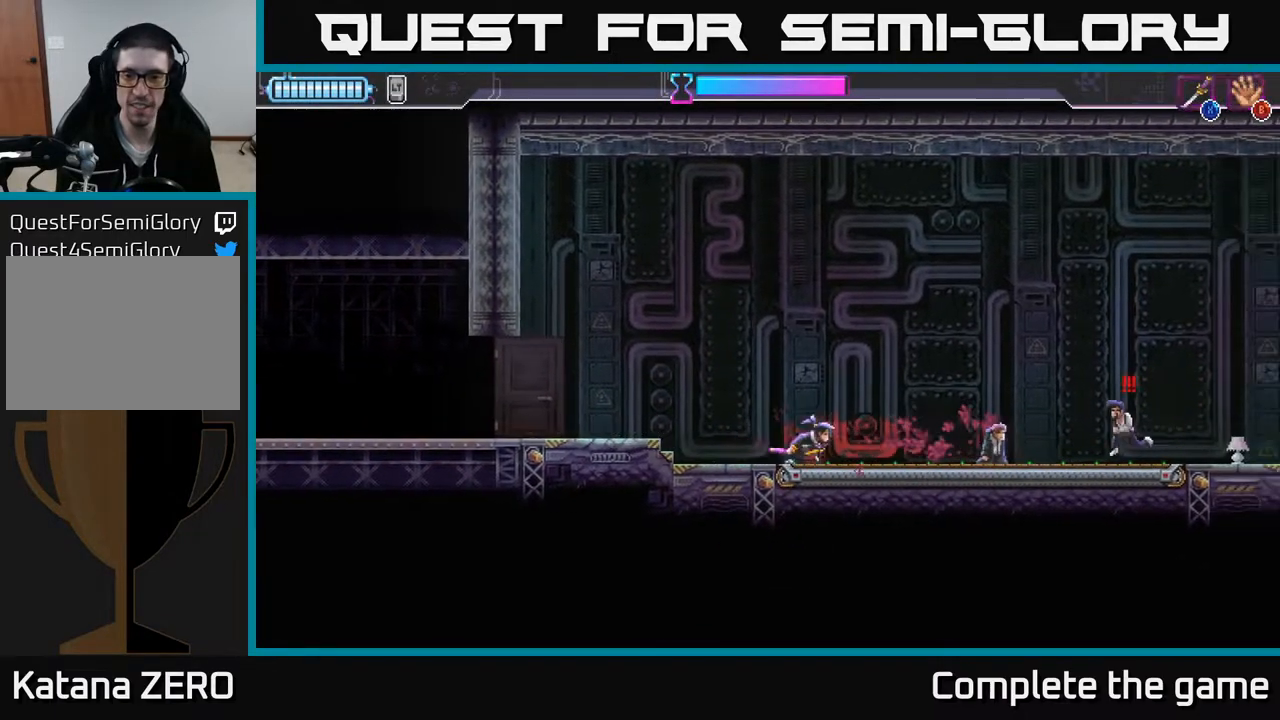
{"buttons": [], "left_stick": "center", "right_stick": "center", "events": [[300, "R2", "down"], [367, "X", "down"], [400, "R2", "up"], [467, "X", "up"], [500, "left_stick", "center"]]}
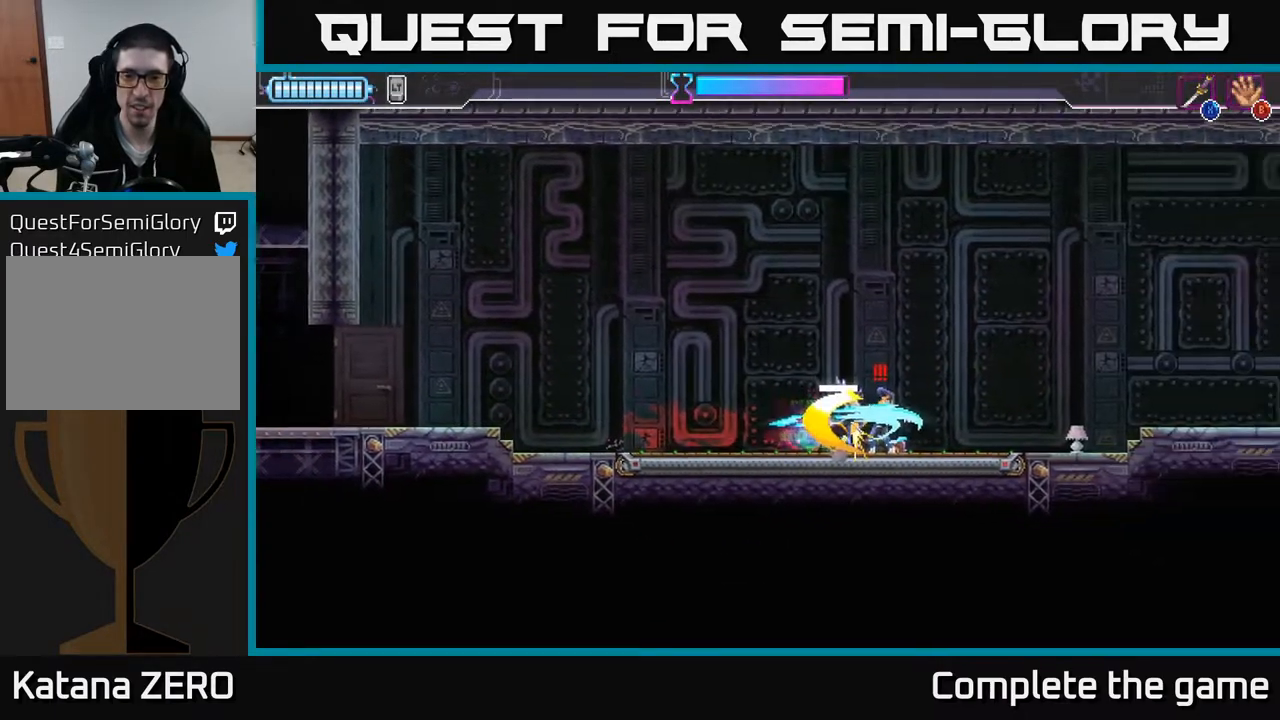
{"buttons": [], "left_stick": "left", "right_stick": "center", "events": [[133, "left_stick", "left"], [300, "X", "down"], [333, "left_stick", "center"], [417, "X", "up"], [417, "left_stick", "left"]]}
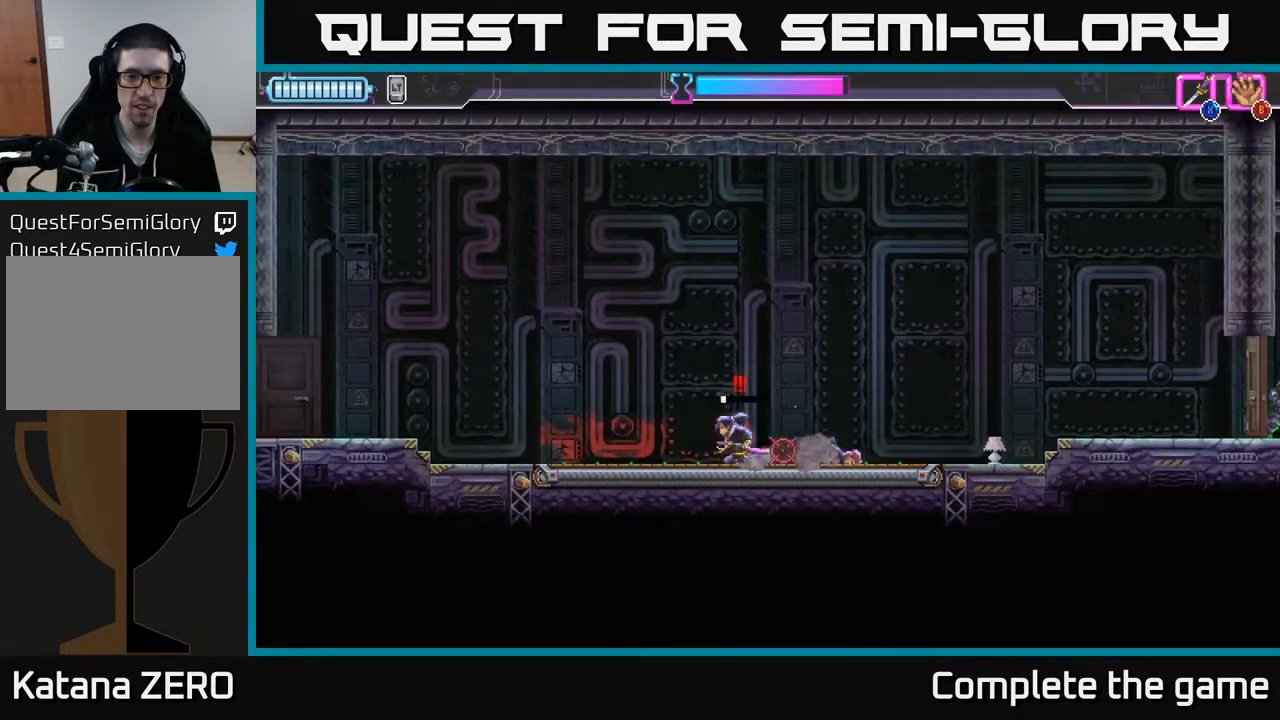
{"buttons": [], "left_stick": "right", "right_stick": "center", "events": [[83, "X", "down"], [100, "left_stick", "center"], [167, "X", "up"], [267, "left_stick", "right"]]}
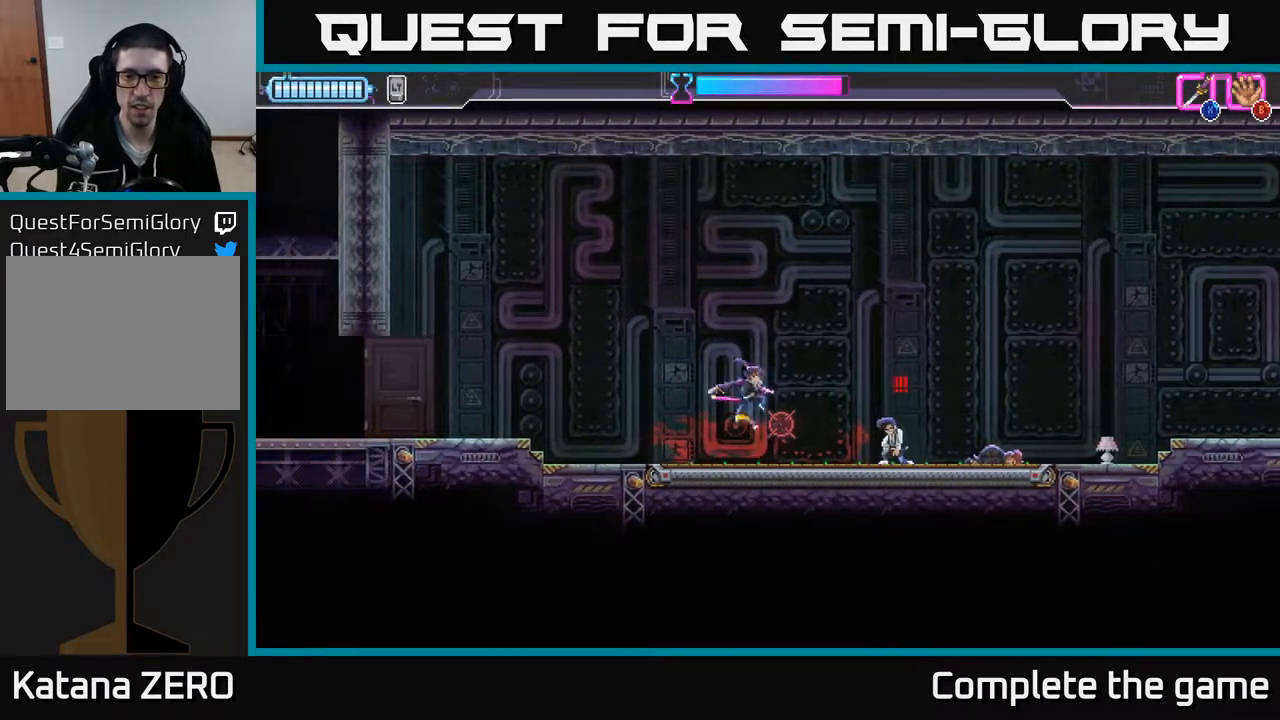
{"buttons": [], "left_stick": "right", "right_stick": "center", "events": [[200, "X", "down"], [283, "X", "up"]]}
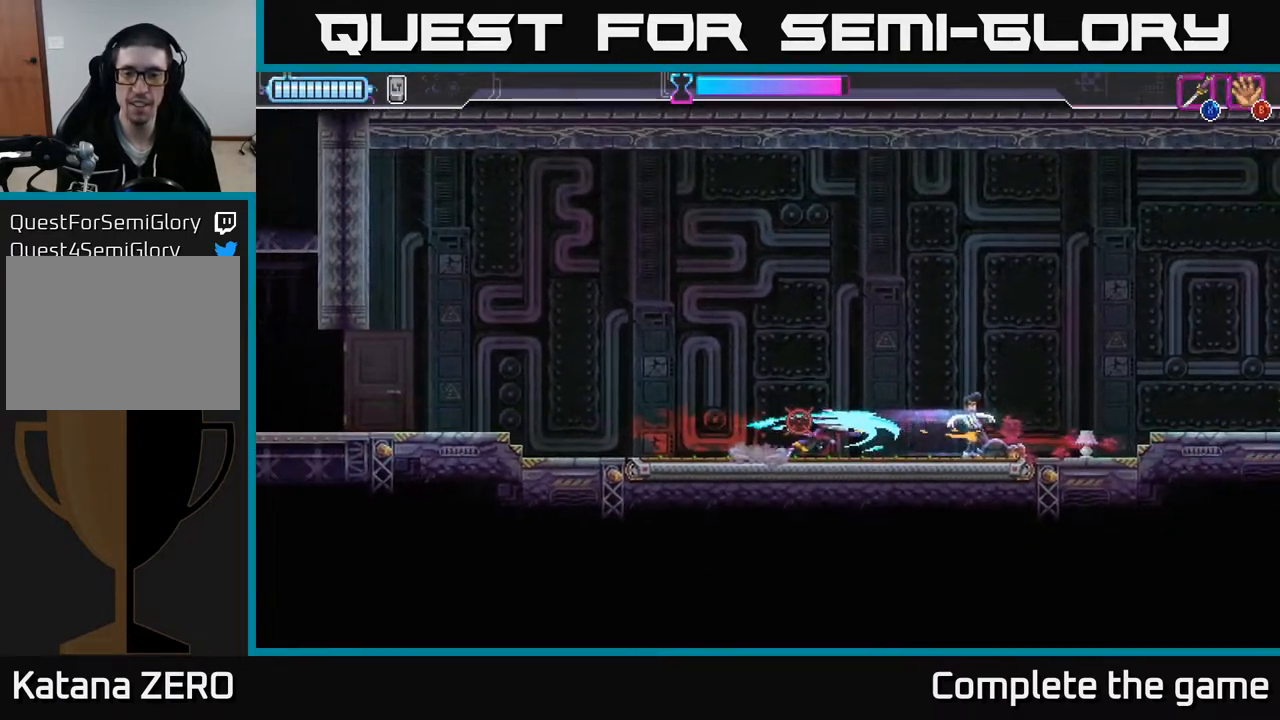
{"buttons": ["A"], "left_stick": "right", "right_stick": "center", "events": [[350, "A", "down"]]}
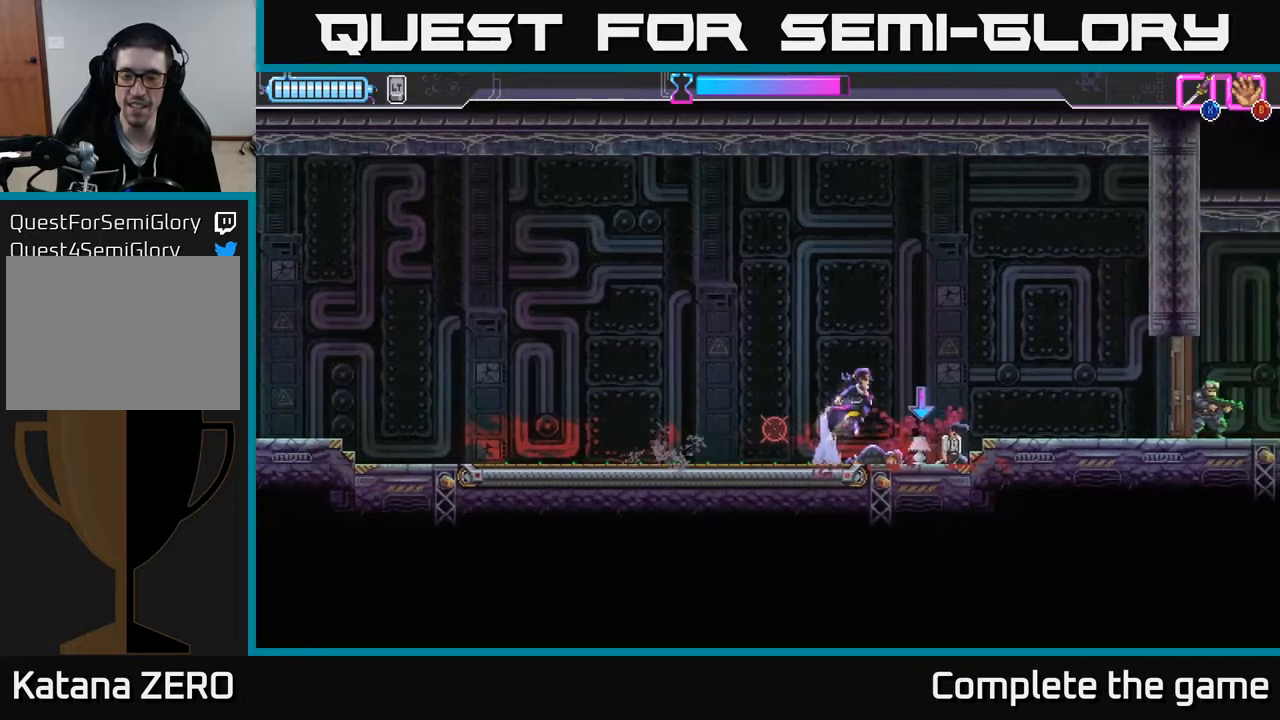
{"buttons": [], "left_stick": "right", "right_stick": "center", "events": [[50, "A", "up"]]}